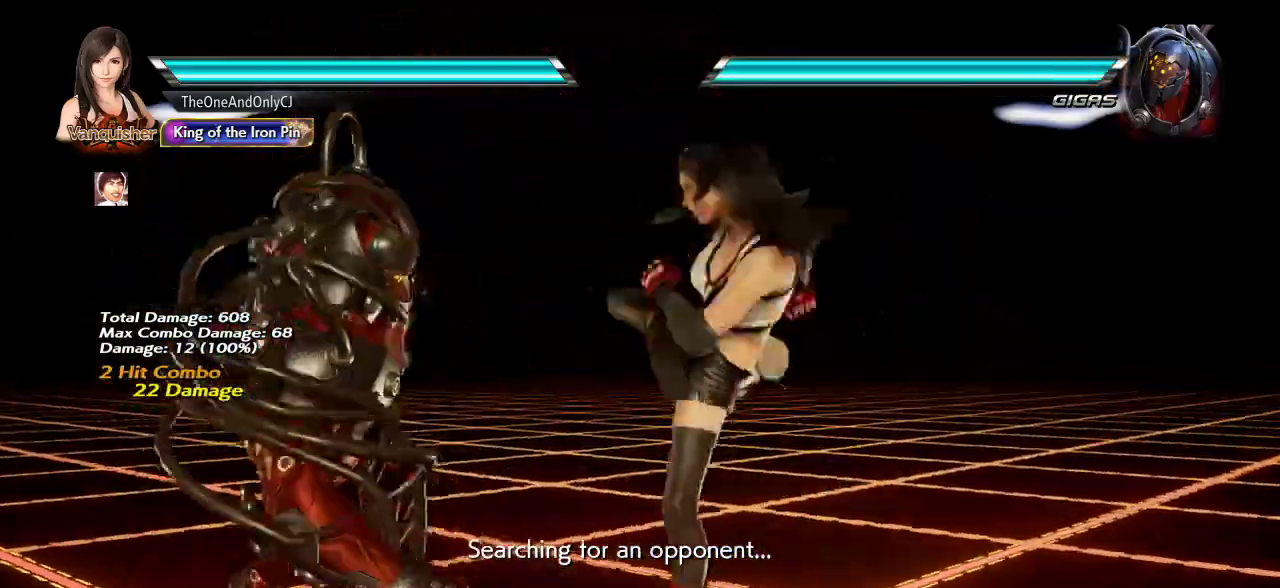
Gameplay with a controller (arcade stick); each line is a JSON object with the inputs held at the frame after it. "events" lists button and stick changes between this image and that frame as [ms after this image, input, new state], when the widget could be followed in between. Not read: L3 R3.
{"buttons": [], "left_stick": "center", "events": [[100, "left_stick", "center"]]}
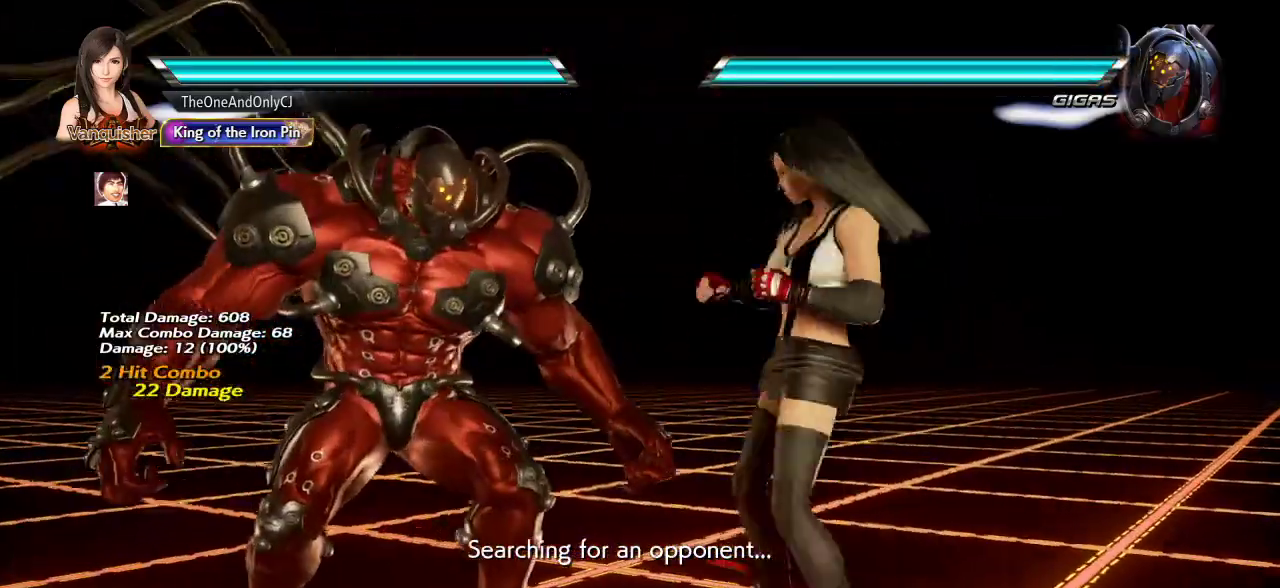
{"buttons": ["TRIANGLE"], "left_stick": "center", "events": [[233, "left_stick", "down"], [450, "left_stick", "center"], [467, "TRIANGLE", "down"]]}
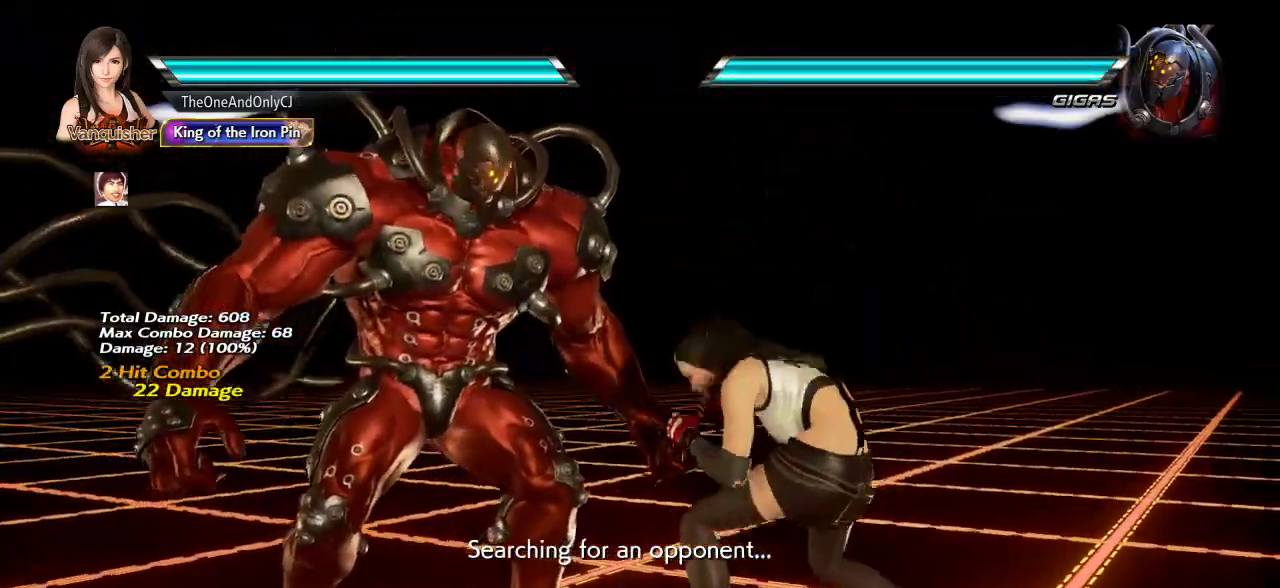
{"buttons": [], "left_stick": "center", "events": [[50, "TRIANGLE", "up"], [117, "SQUARE", "down"], [167, "SQUARE", "up"]]}
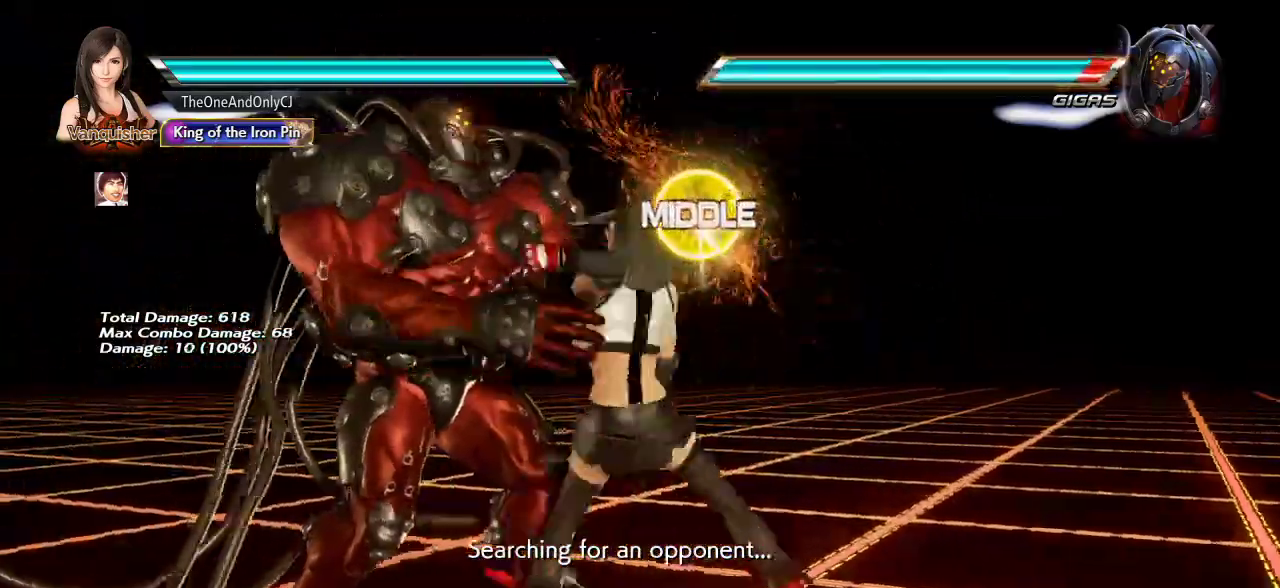
{"buttons": [], "left_stick": "left", "events": [[350, "left_stick", "left"], [433, "left_stick", "center"], [500, "left_stick", "left"]]}
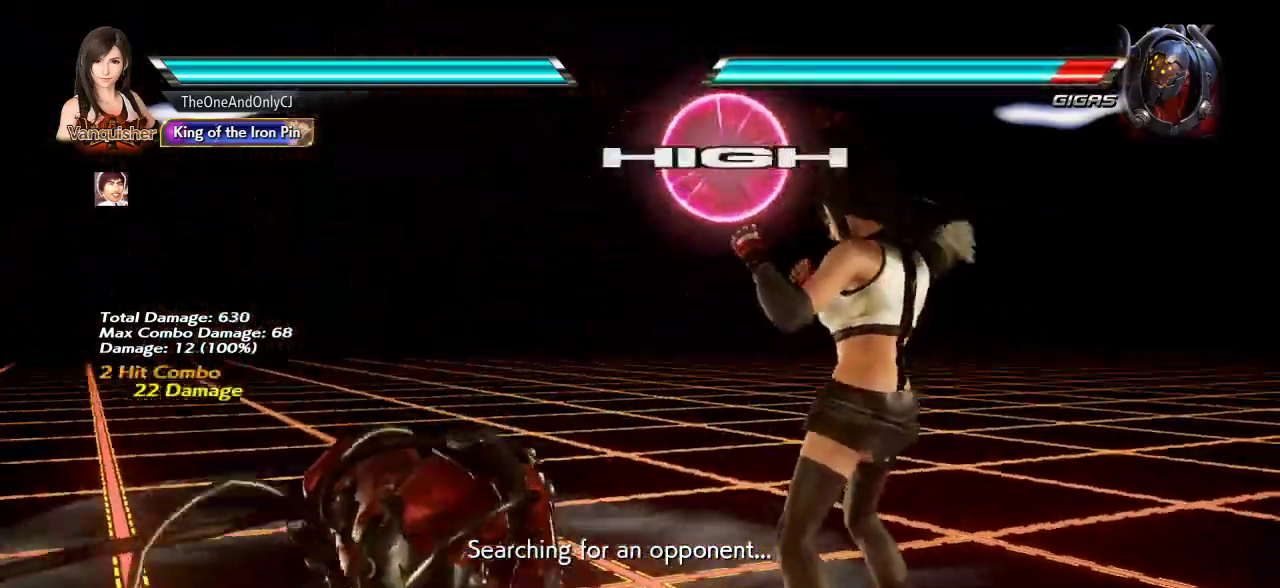
{"buttons": [], "left_stick": "left", "events": [[83, "left_stick", "center"], [133, "left_stick", "down"], [183, "CROSS", "down"], [233, "CIRCLE", "down"], [233, "CROSS", "up"], [233, "left_stick", "center"], [300, "CIRCLE", "up"], [300, "left_stick", "left"]]}
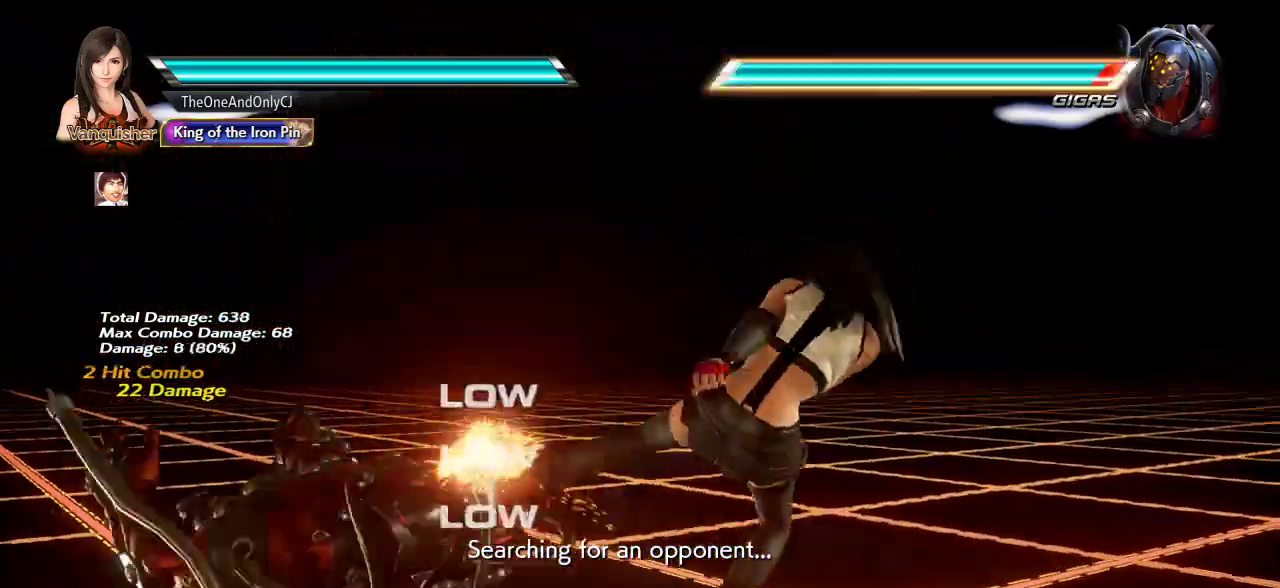
{"buttons": [], "left_stick": "left"}
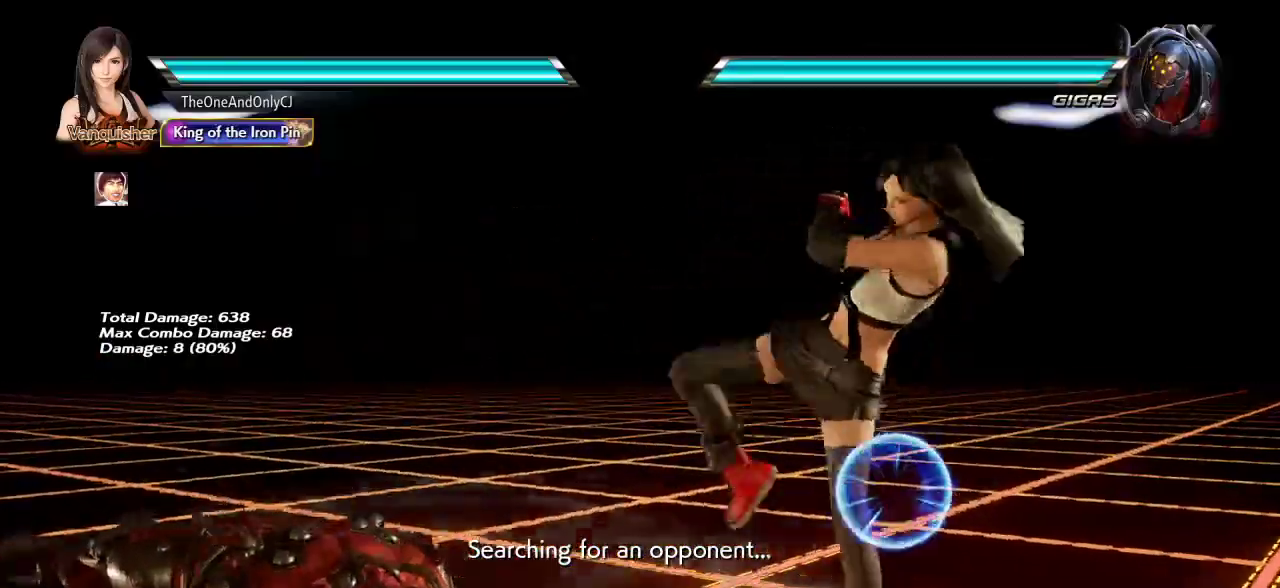
{"buttons": [], "left_stick": "center", "events": [[250, "left_stick", "center"], [317, "CROSS", "down"], [367, "CROSS", "up"]]}
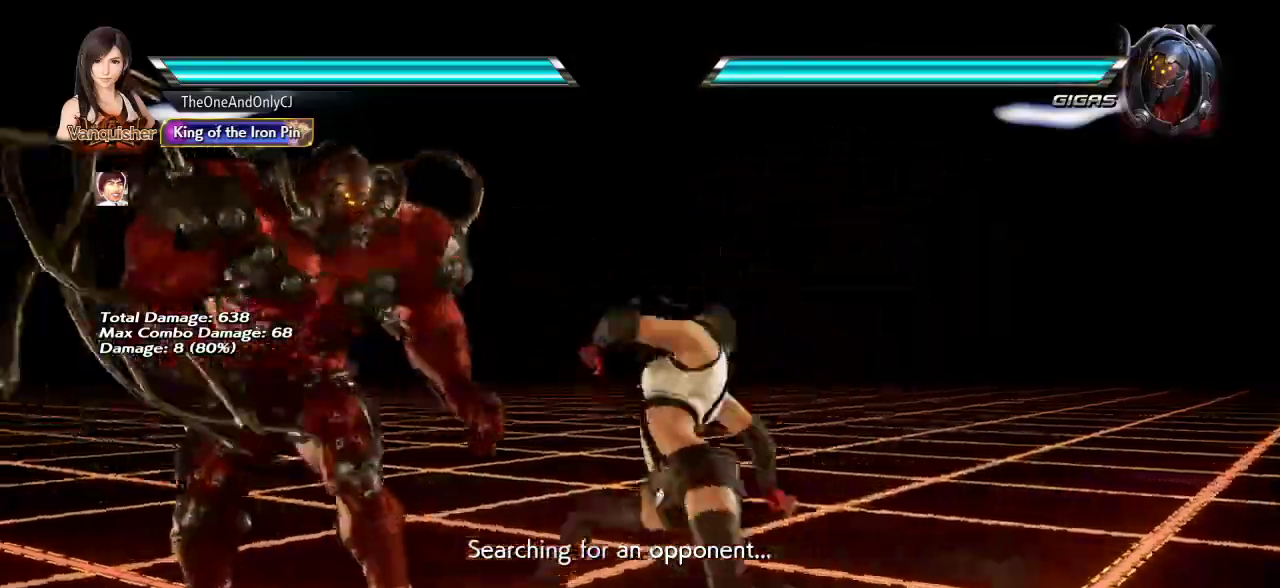
{"buttons": [], "left_stick": "center", "events": []}
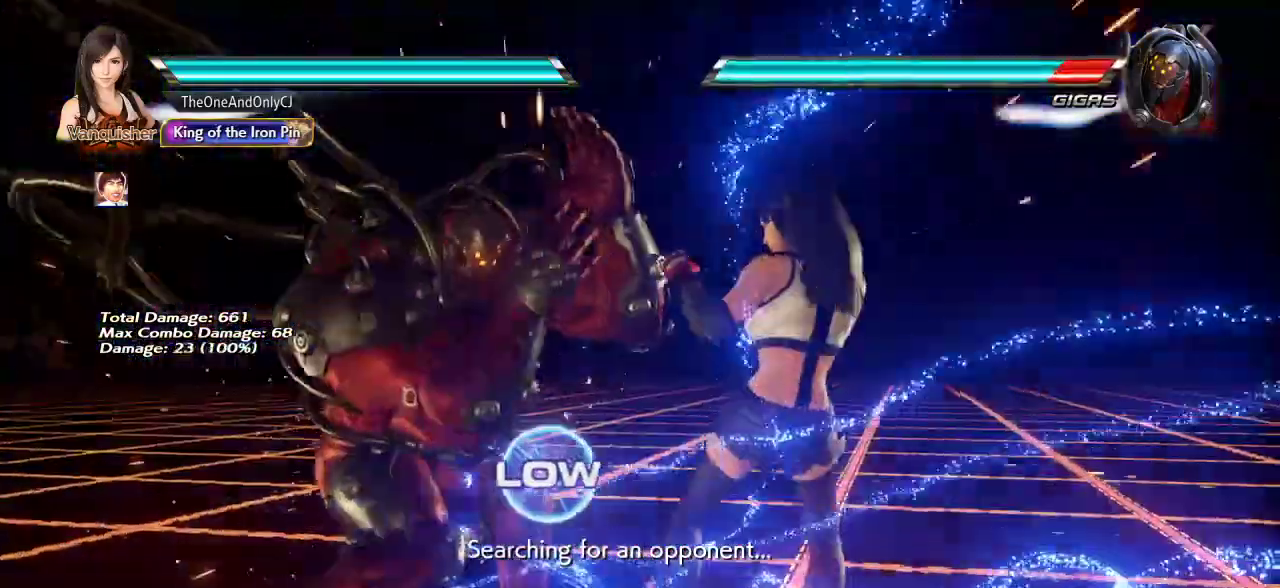
{"buttons": [], "left_stick": "center", "events": []}
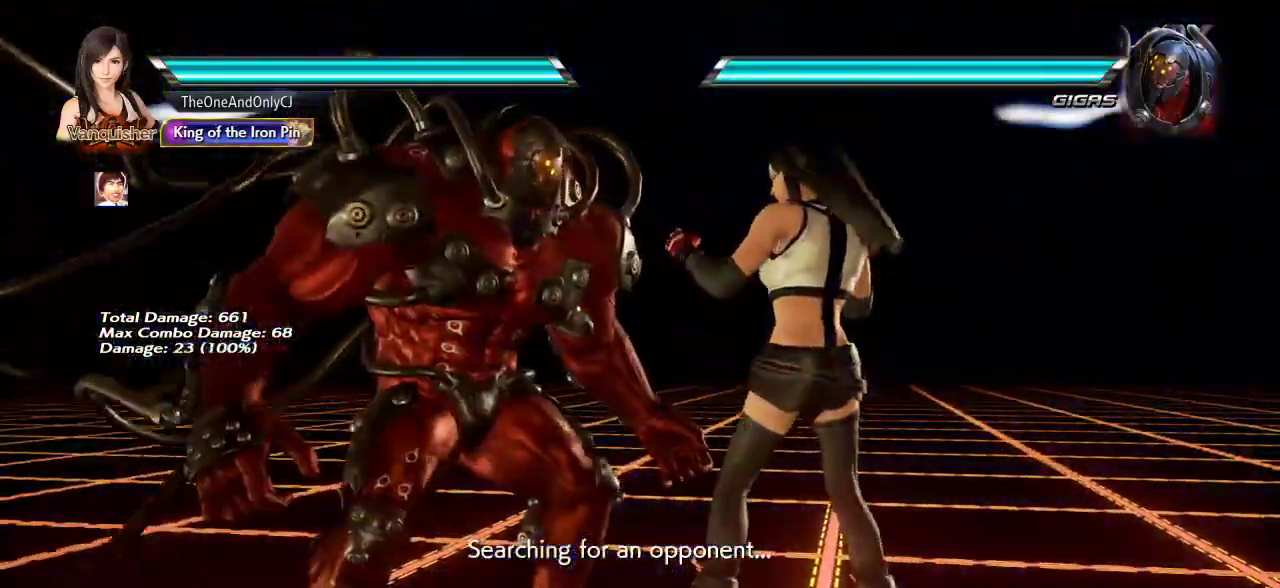
{"buttons": [], "left_stick": "center"}
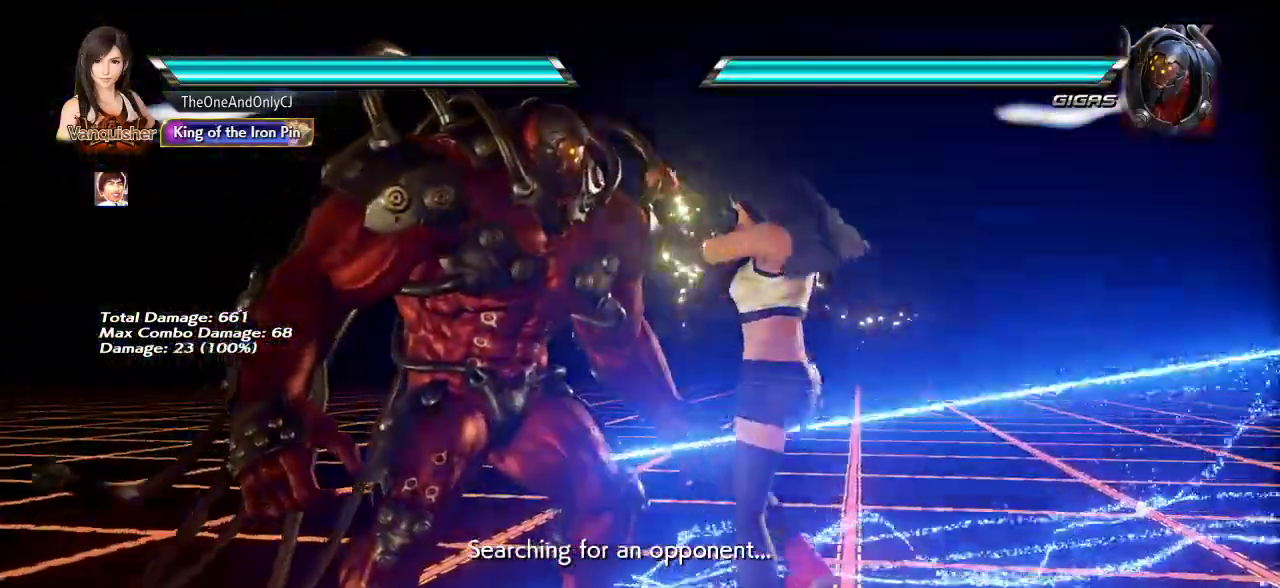
{"buttons": [], "left_stick": "center", "events": []}
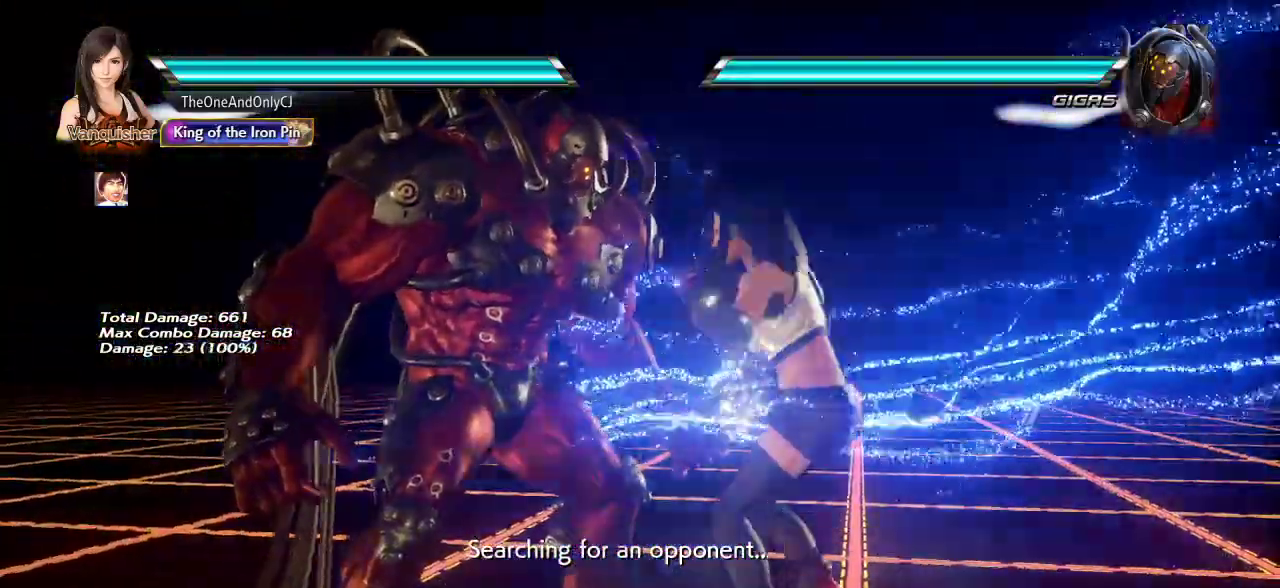
{"buttons": [], "left_stick": "center", "events": [[100, "CIRCLE", "down"], [167, "CIRCLE", "up"]]}
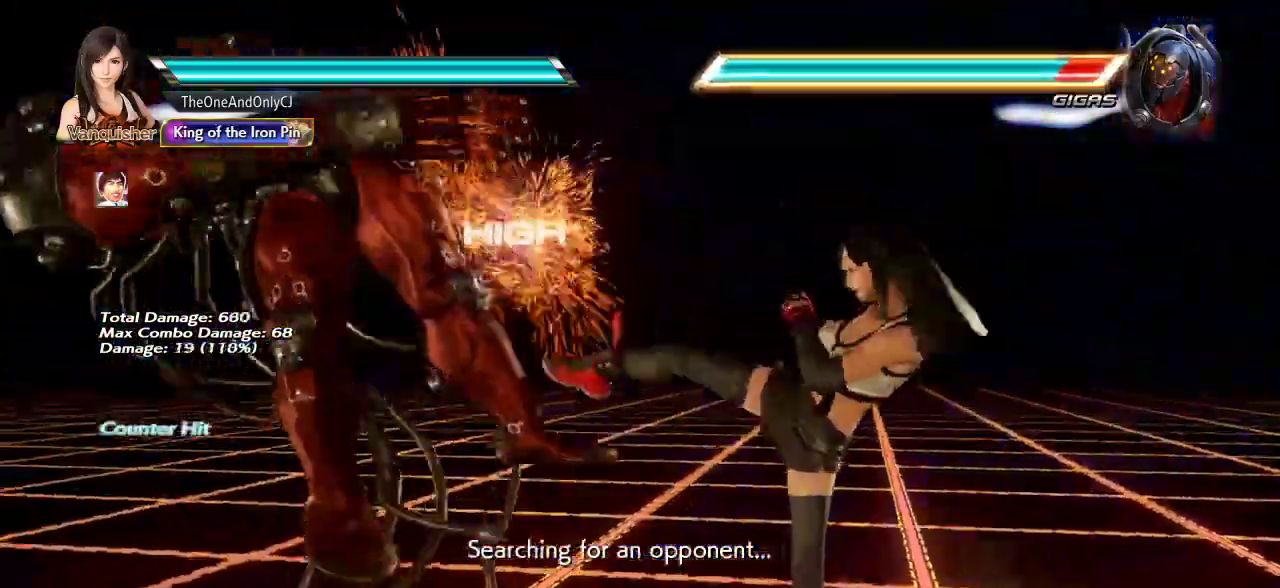
{"buttons": [], "left_stick": "center", "events": [[167, "left_stick", "left"], [183, "SQUARE", "down"], [183, "TRIANGLE", "down"], [267, "left_stick", "center"], [283, "SQUARE", "up"], [283, "TRIANGLE", "up"]]}
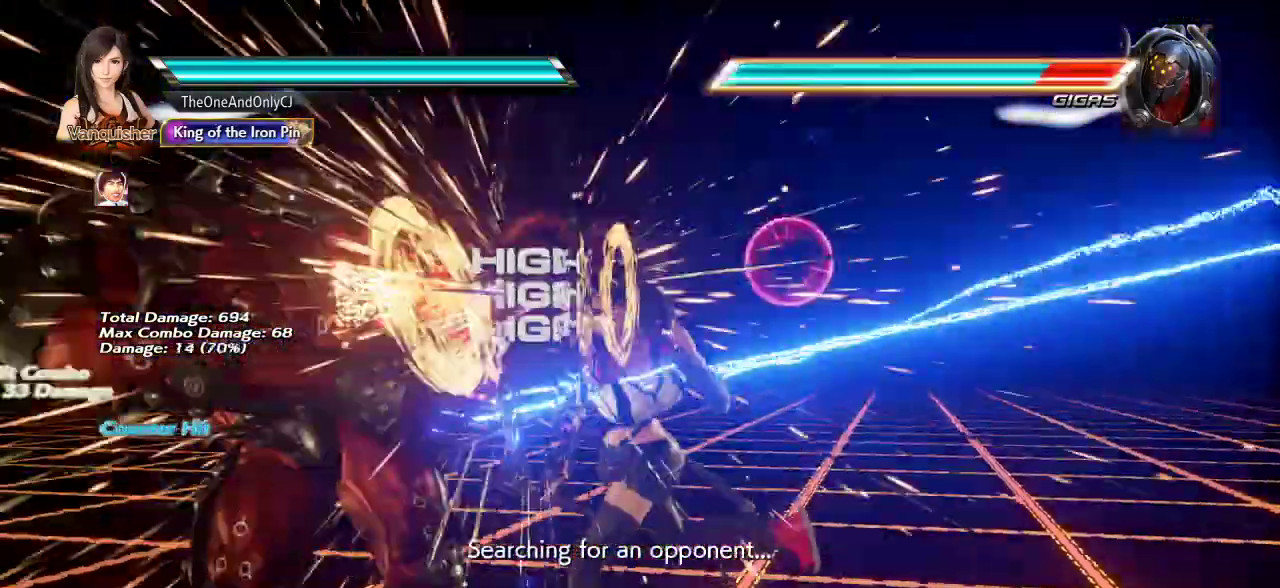
{"buttons": [], "left_stick": "center", "events": [[283, "CROSS", "down"], [350, "CROSS", "up"], [417, "CROSS", "down"], [483, "CROSS", "up"]]}
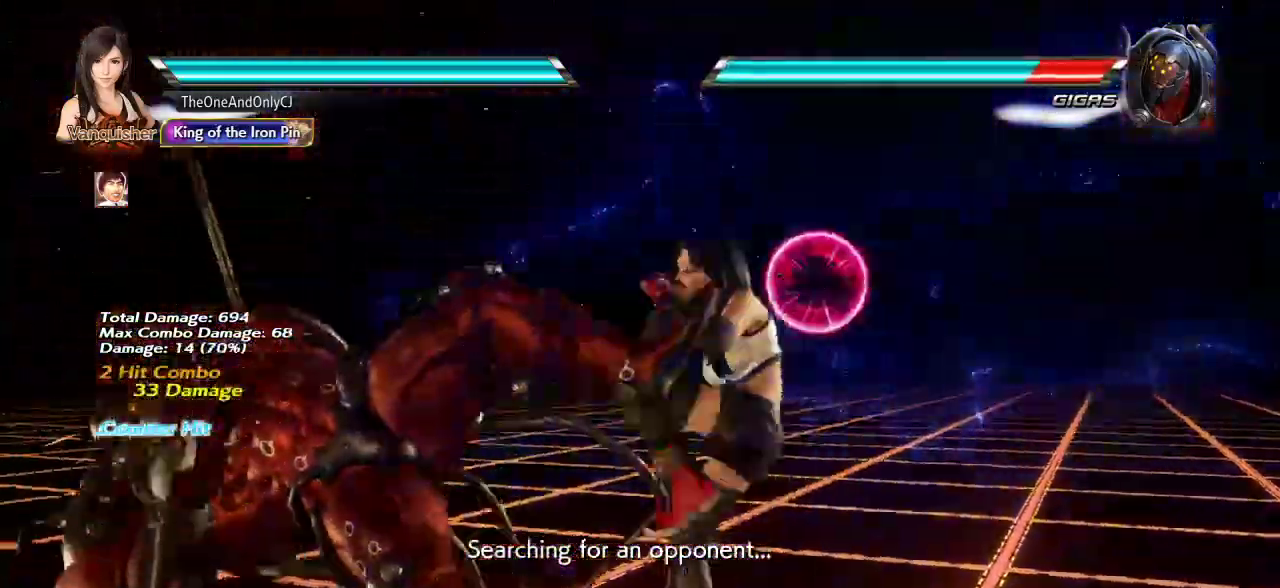
{"buttons": [], "left_stick": "center"}
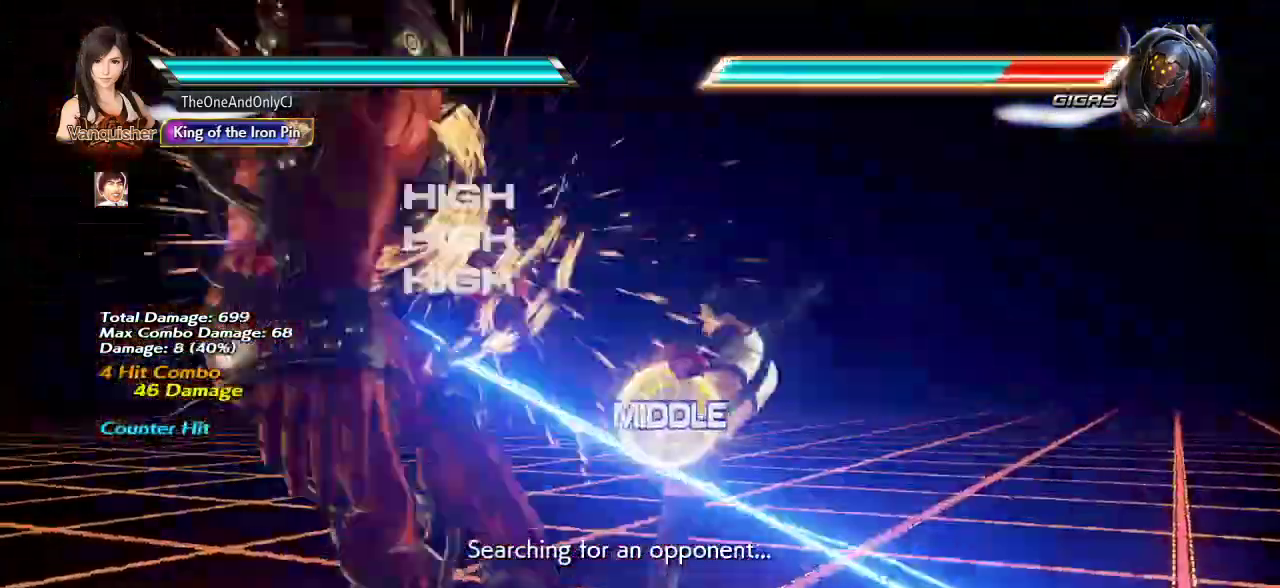
{"buttons": [], "left_stick": "left", "events": [[483, "left_stick", "left"]]}
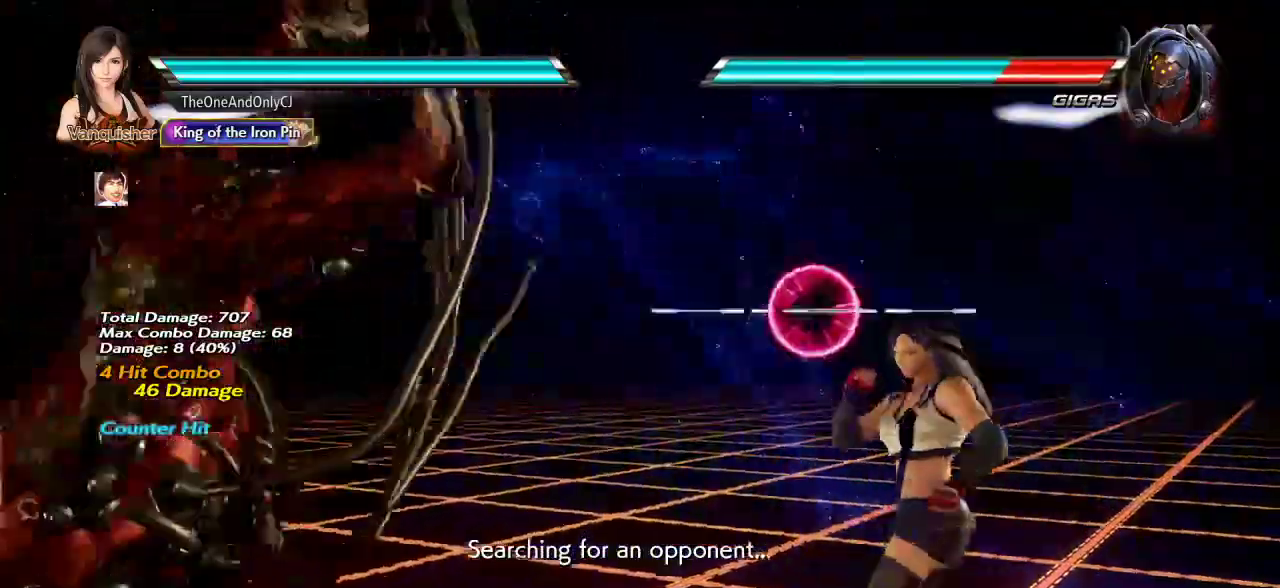
{"buttons": ["CROSS"], "left_stick": "center", "events": [[50, "left_stick", "center"], [117, "left_stick", "left"], [183, "left_stick", "center"], [233, "left_stick", "left"], [383, "TRIANGLE", "down"], [467, "TRIANGLE", "up"], [483, "CROSS", "down"], [483, "left_stick", "center"]]}
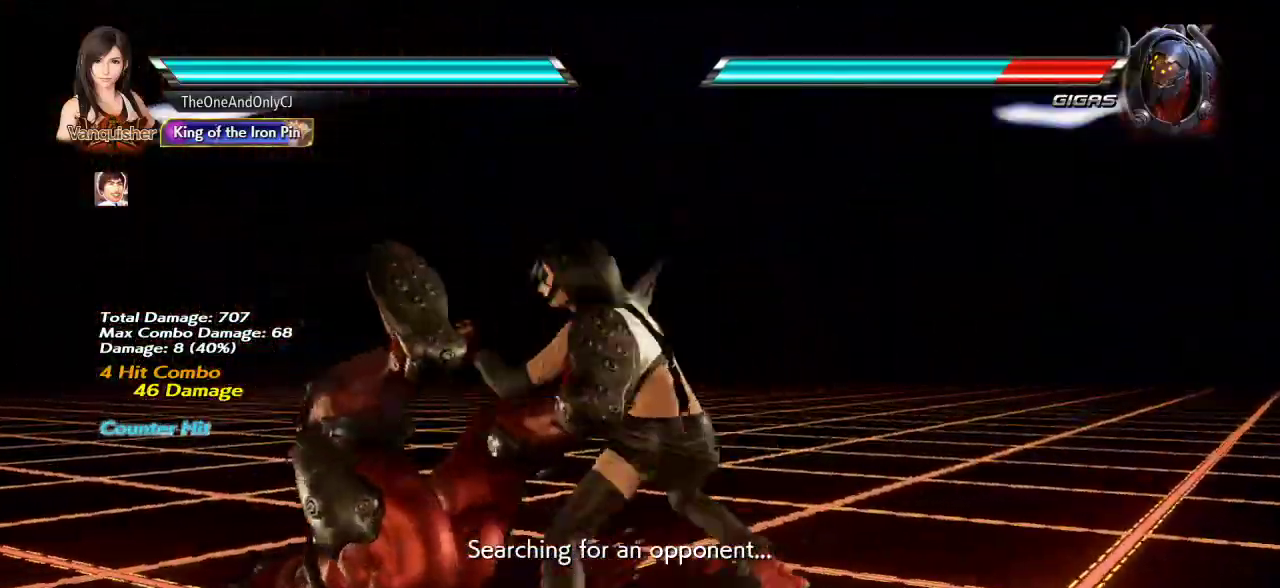
{"buttons": [], "left_stick": "center", "events": [[33, "CROSS", "up"], [100, "CROSS", "down"], [417, "CROSS", "up"]]}
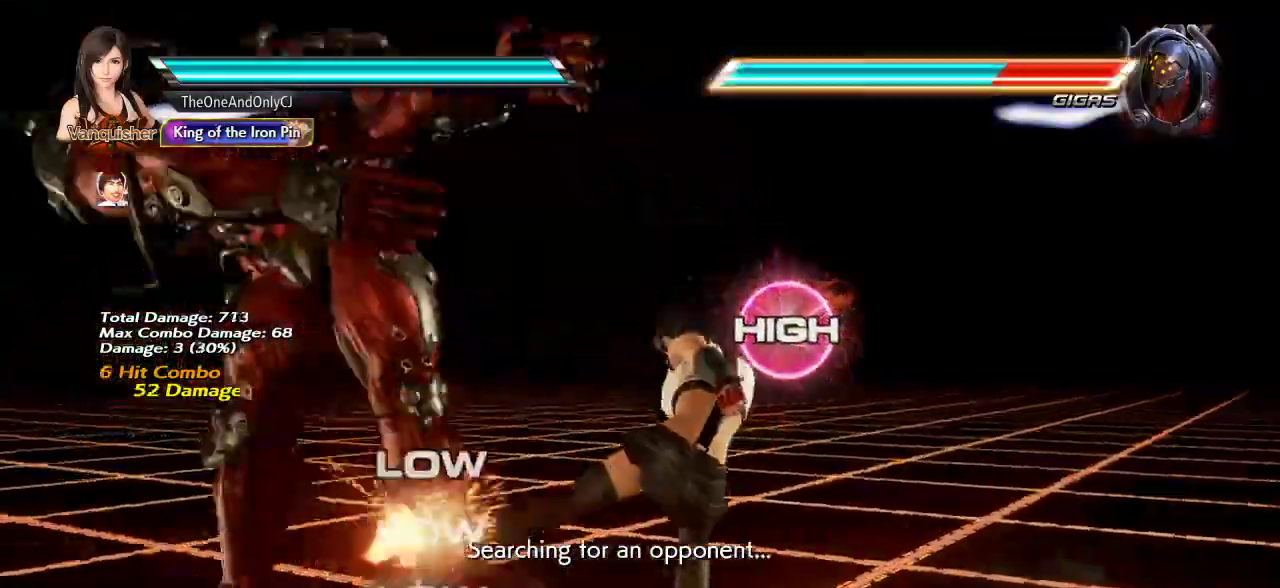
{"buttons": [], "left_stick": "center", "events": []}
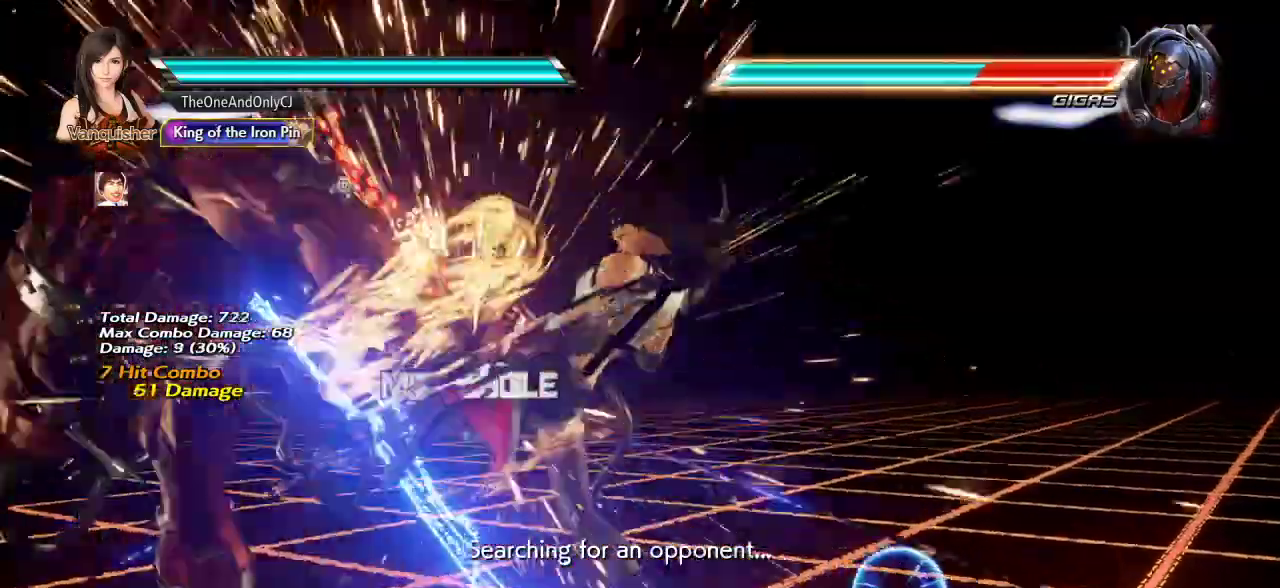
{"buttons": [], "left_stick": "center", "events": []}
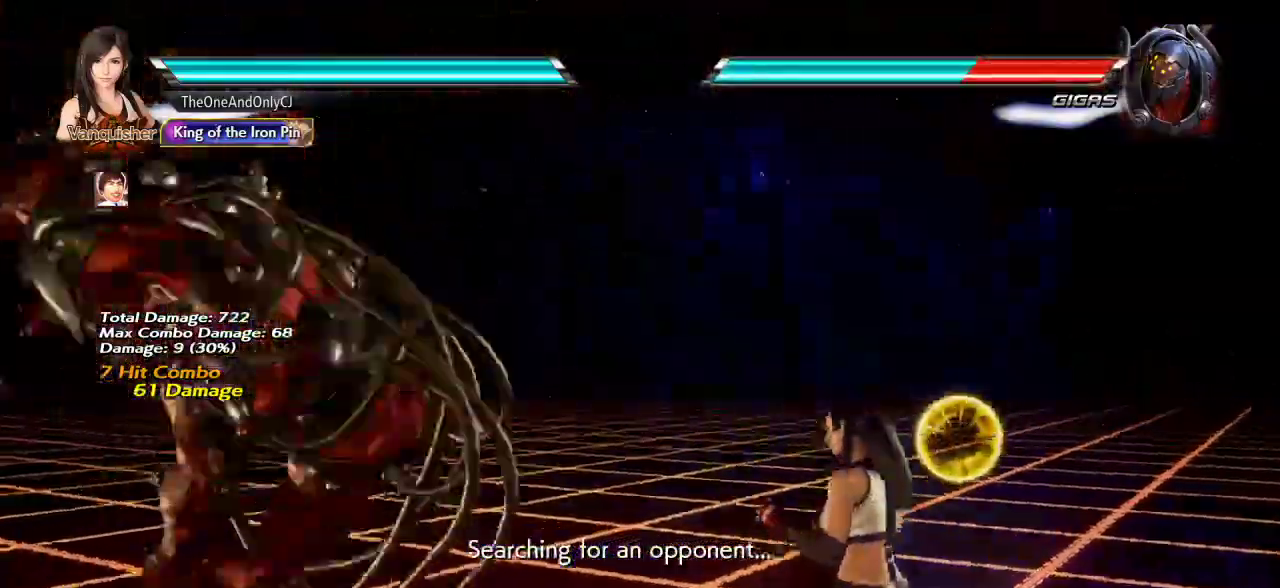
{"buttons": [], "left_stick": "left", "events": [[233, "left_stick", "left"], [283, "left_stick", "center"], [333, "left_stick", "left"]]}
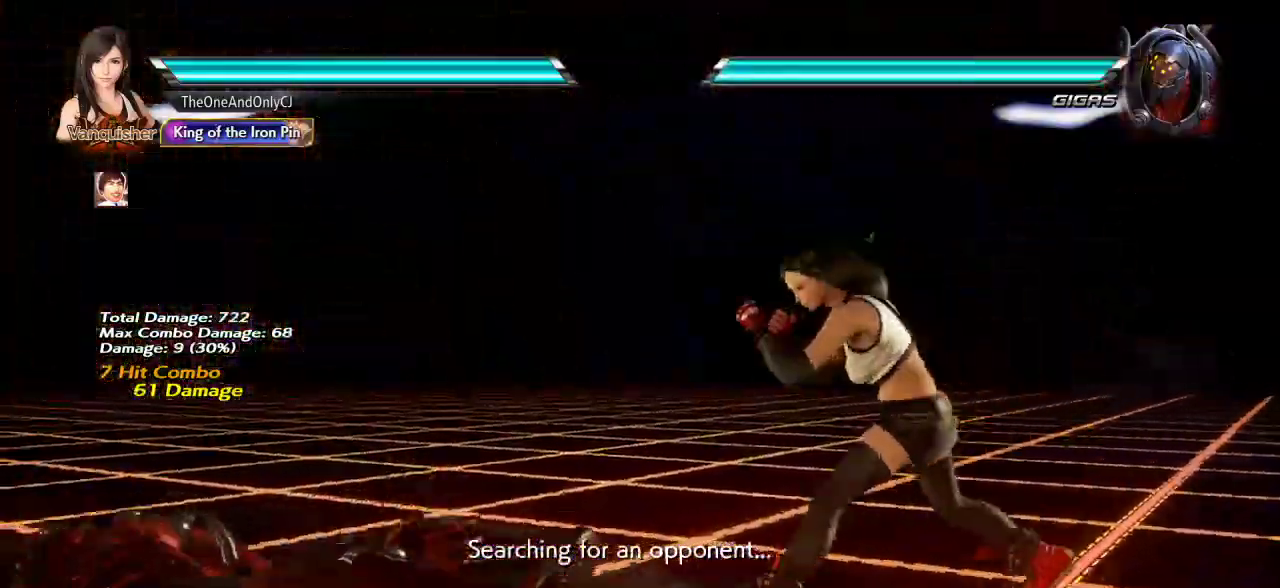
{"buttons": [], "left_stick": "center", "events": [[167, "left_stick", "center"], [250, "left_stick", "down"], [350, "left_stick", "center"]]}
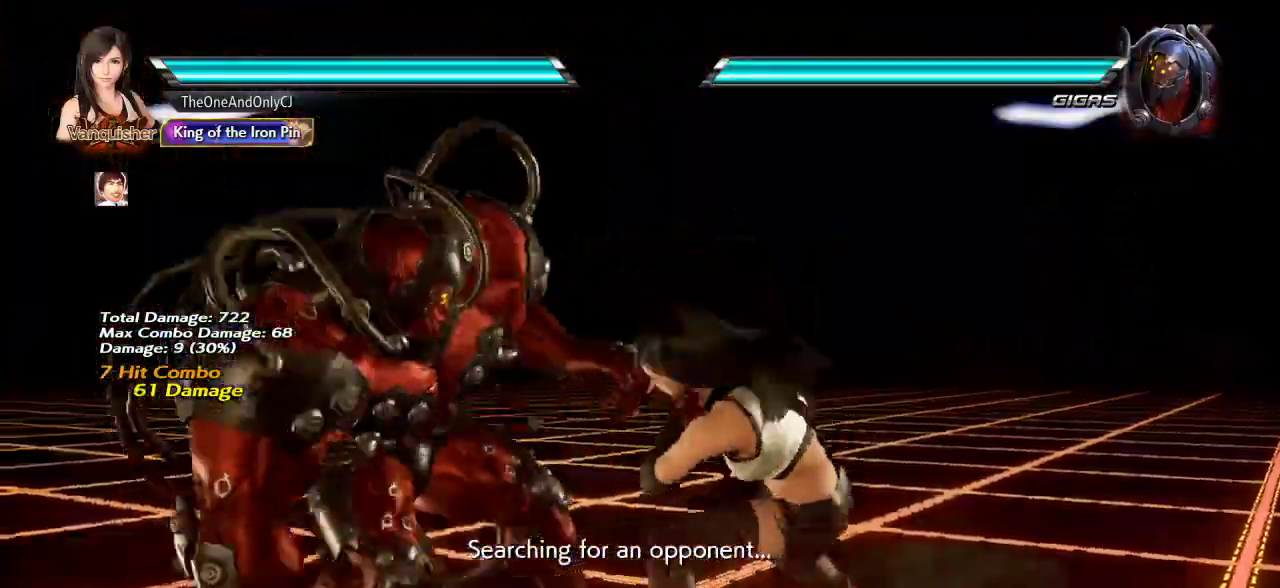
{"buttons": [], "left_stick": "center", "events": [[50, "L2", "down"], [100, "L2", "up"]]}
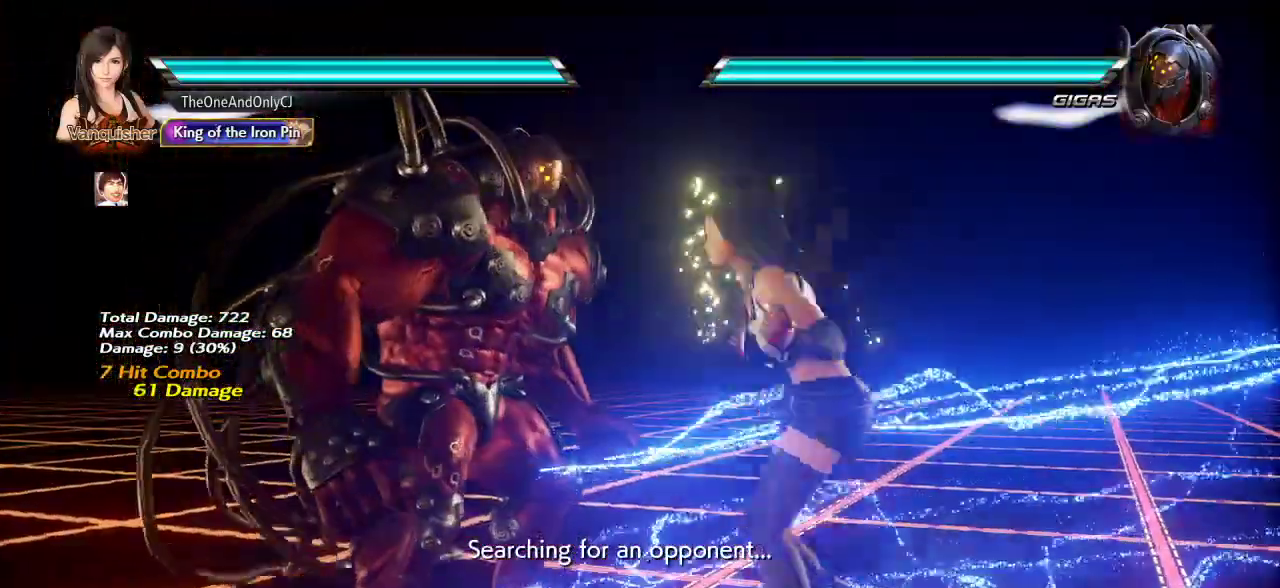
{"buttons": [], "left_stick": "left", "events": [[450, "left_stick", "left"]]}
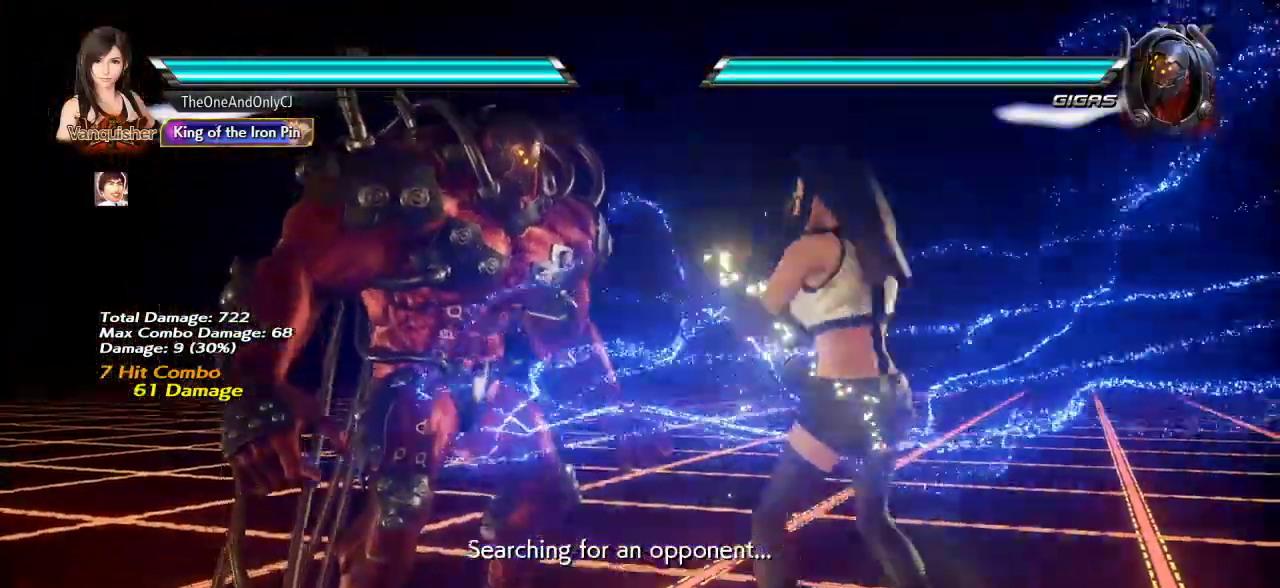
{"buttons": [], "left_stick": "center", "events": [[33, "left_stick", "center"], [100, "left_stick", "left"], [200, "CIRCLE", "down"], [267, "CIRCLE", "up"], [333, "left_stick", "center"]]}
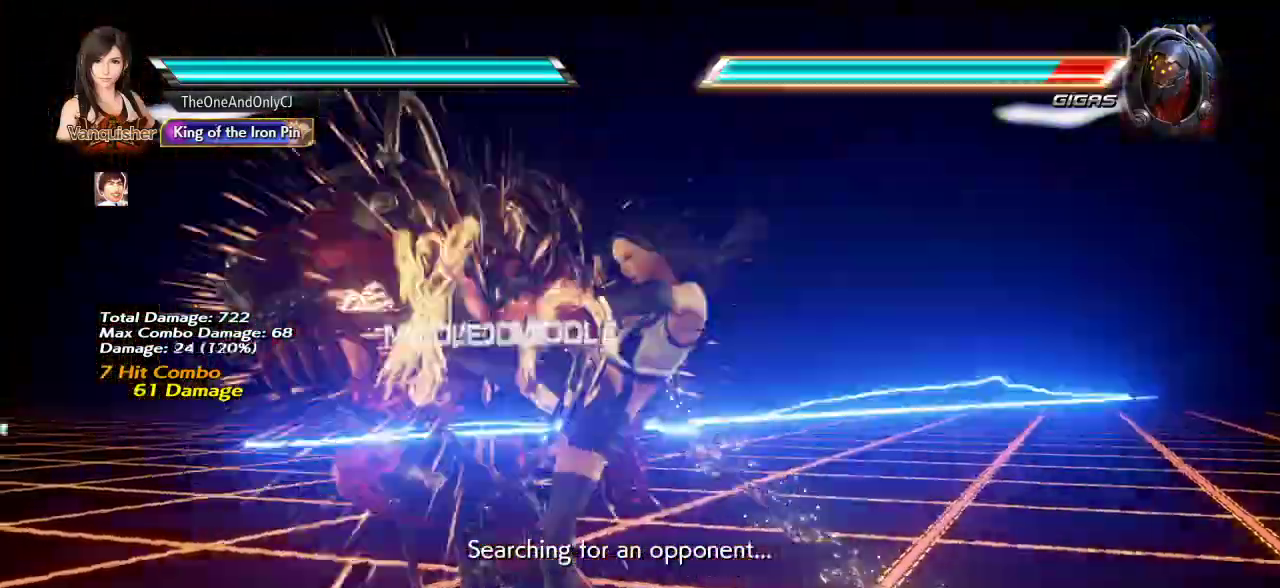
{"buttons": [], "left_stick": "center", "events": [[400, "left_stick", "left"], [467, "left_stick", "center"]]}
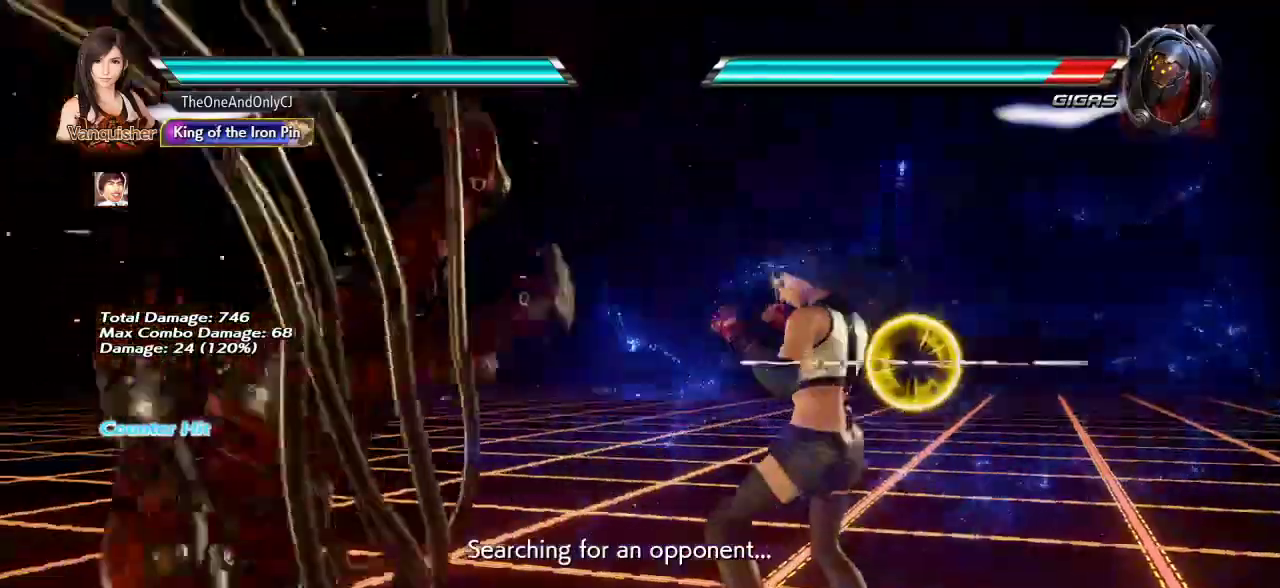
{"buttons": [], "left_stick": "left", "events": [[50, "left_stick", "left"], [117, "left_stick", "center"], [200, "left_stick", "down"], [233, "CROSS", "down"], [283, "CROSS", "up"], [283, "left_stick", "center"], [300, "CIRCLE", "down"], [350, "CIRCLE", "up"], [383, "left_stick", "left"]]}
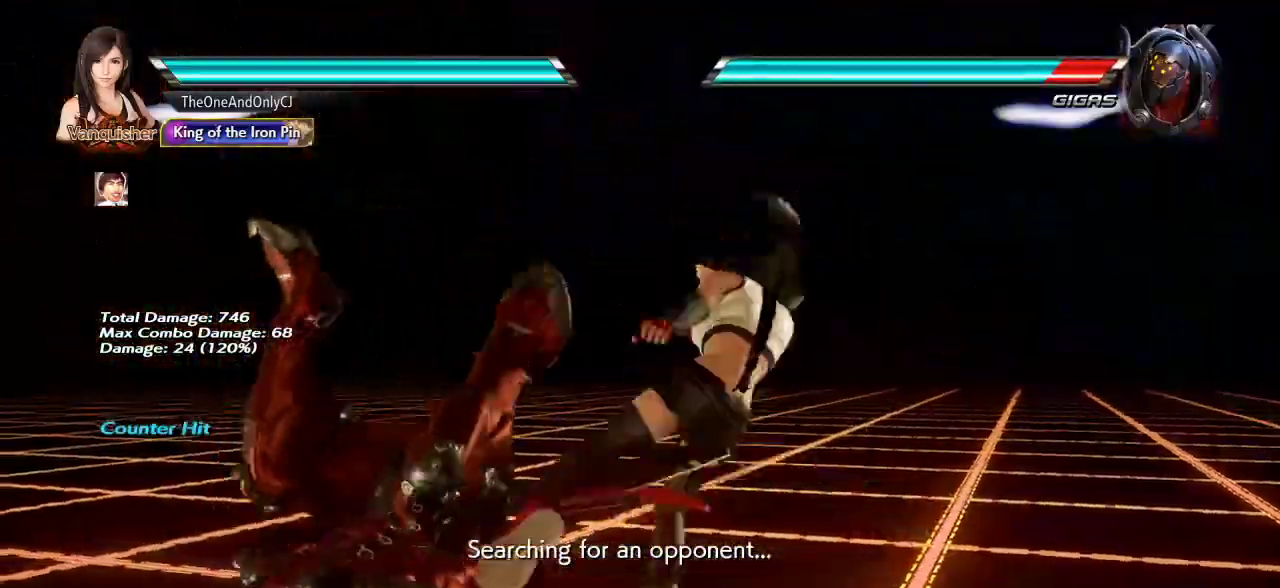
{"buttons": [], "left_stick": "left", "events": []}
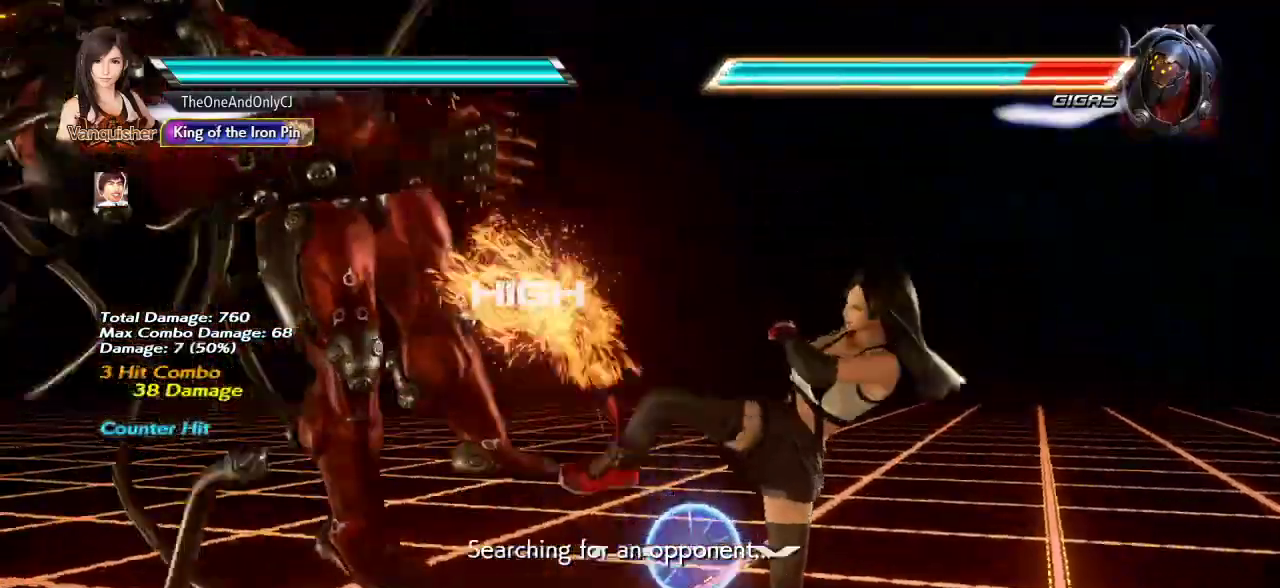
{"buttons": ["CROSS"], "left_stick": "center", "events": [[233, "SQUARE", "down"], [317, "left_stick", "center"], [333, "SQUARE", "up"], [350, "CROSS", "down"], [383, "CROSS", "up"], [450, "CROSS", "down"]]}